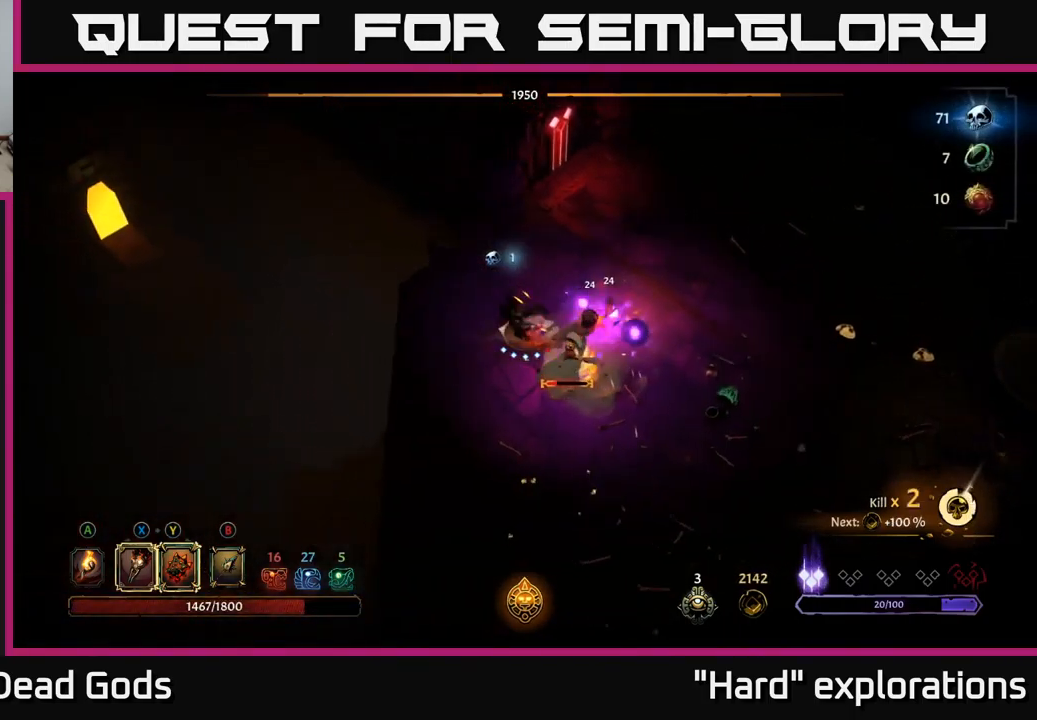
Gameplay with a controller (Xbox layout); each line is a JSON object with the inputs held at the frame after it. "events" lists button and stick changes between this image and that frame as [ms after this image, input, new state], when the widget could be followed in between.
{"buttons": [], "left_stick": "down-right", "right_stick": "center", "events": [[150, "left_stick", "left"], [317, "left_stick", "down-right"], [384, "X", "down"], [450, "X", "up"]]}
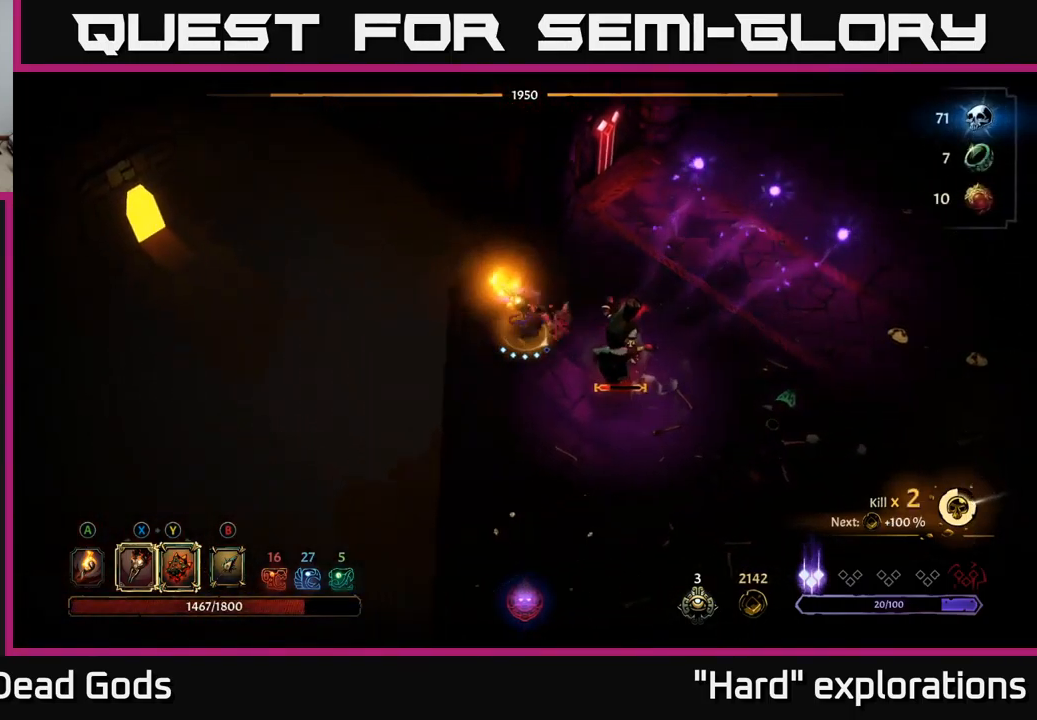
{"buttons": [], "left_stick": "center", "right_stick": "center", "events": [[100, "X", "down"], [184, "X", "up"], [184, "left_stick", "right"], [301, "X", "down"], [417, "X", "up"], [451, "left_stick", "center"]]}
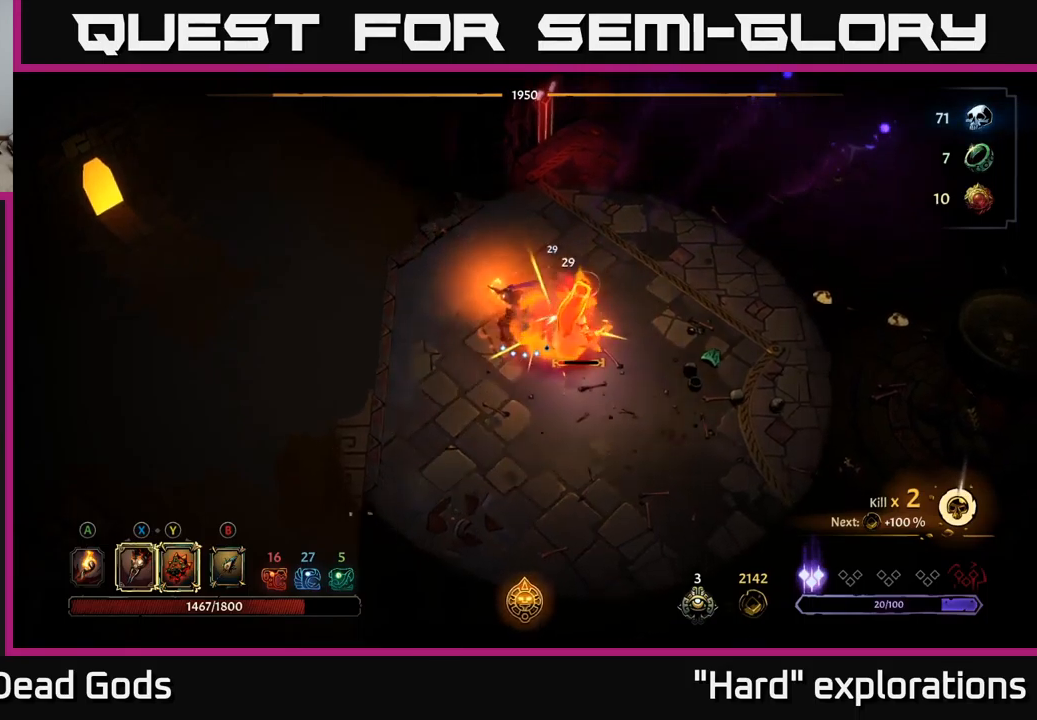
{"buttons": ["X"], "left_stick": "center", "right_stick": "center", "events": [[33, "X", "down"], [150, "X", "up"], [233, "X", "down"], [350, "X", "up"], [433, "X", "down"]]}
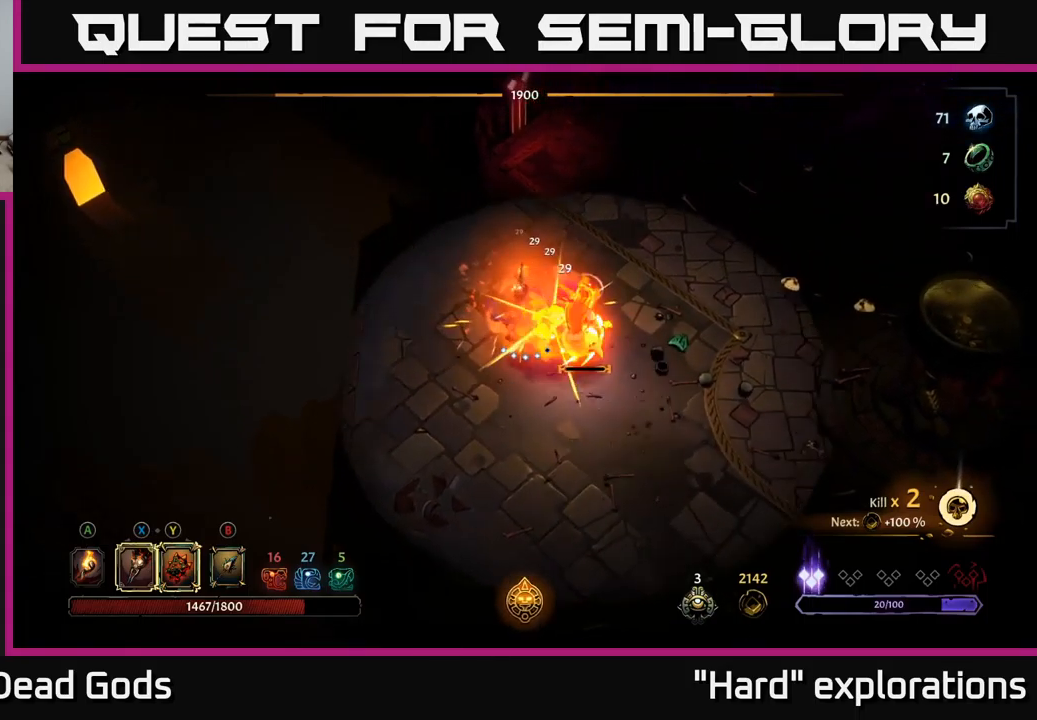
{"buttons": [], "left_stick": "right", "right_stick": "center", "events": [[33, "X", "up"], [117, "X", "down"], [117, "left_stick", "right"], [233, "X", "up"]]}
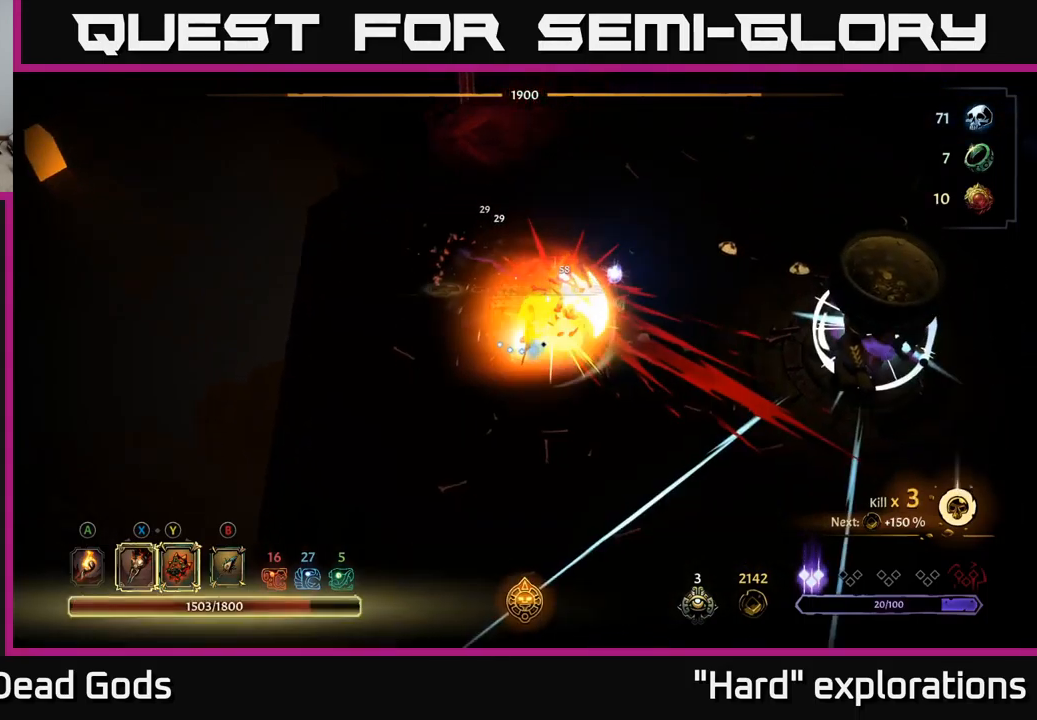
{"buttons": [], "left_stick": "right", "right_stick": "center", "events": [[33, "left_stick", "center"], [300, "left_stick", "right"]]}
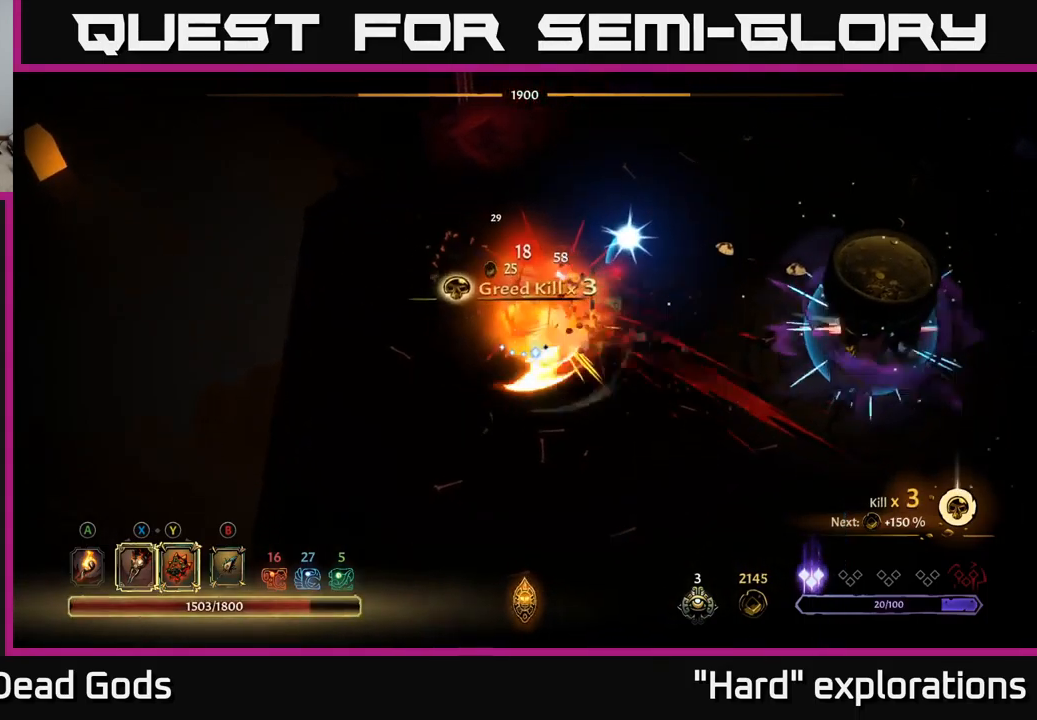
{"buttons": [], "left_stick": "right", "right_stick": "center", "events": []}
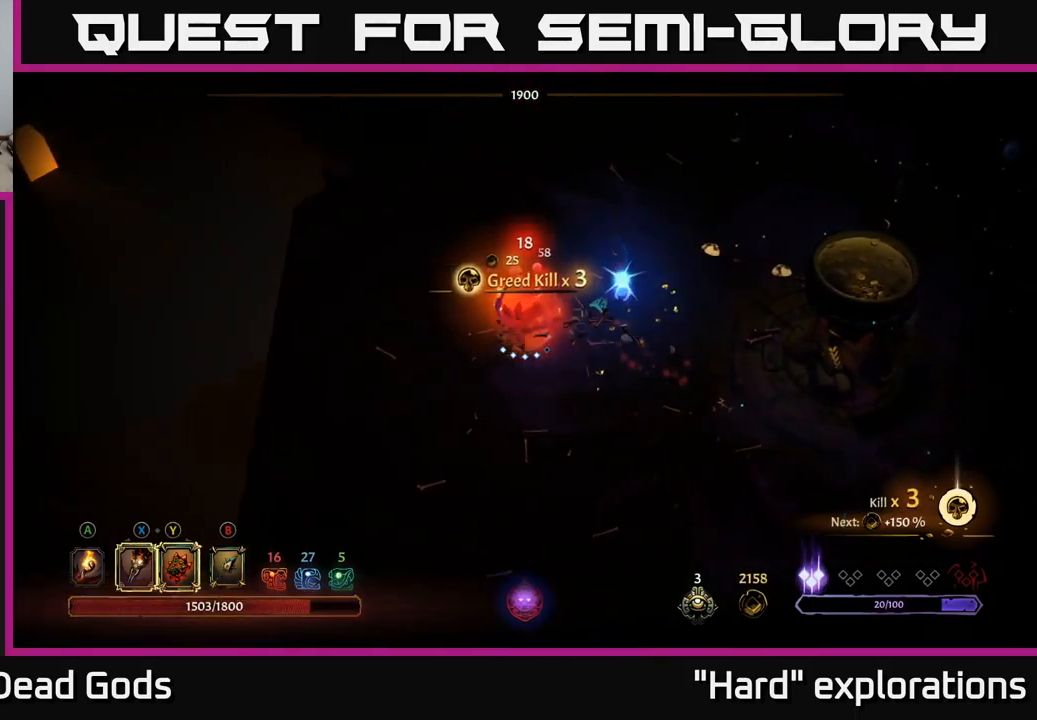
{"buttons": [], "left_stick": "up-right", "right_stick": "center", "events": [[17, "A", "down"], [117, "A", "up"], [267, "left_stick", "up-right"]]}
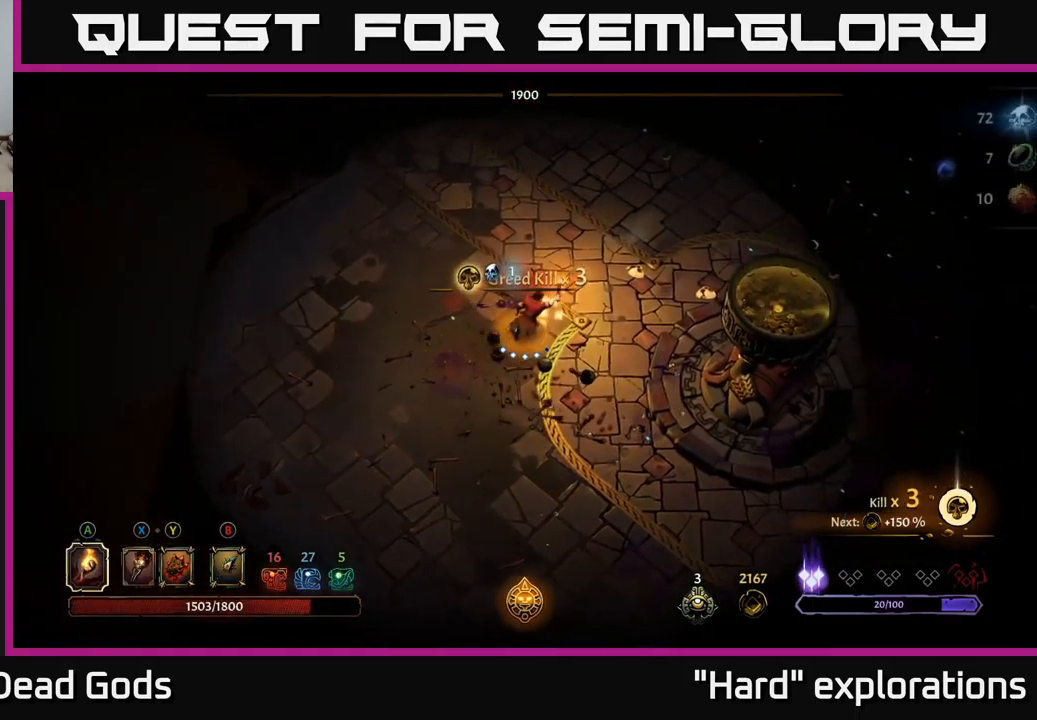
{"buttons": [], "left_stick": "down-right", "right_stick": "center", "events": [[67, "left_stick", "down-right"]]}
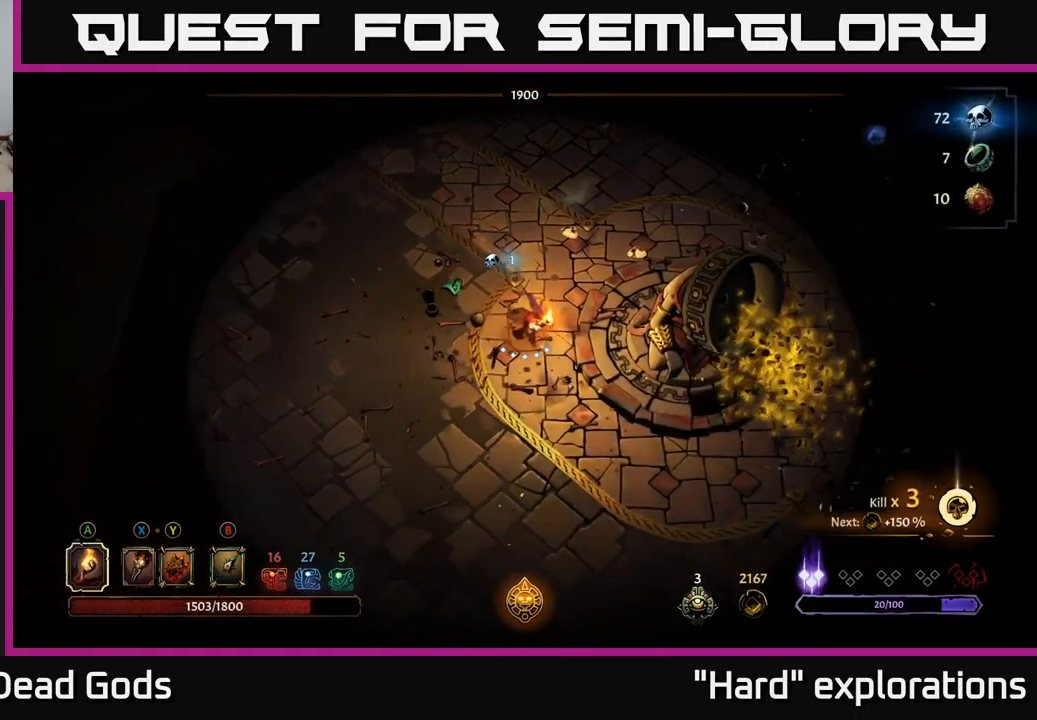
{"buttons": [], "left_stick": "down-right", "right_stick": "center", "events": []}
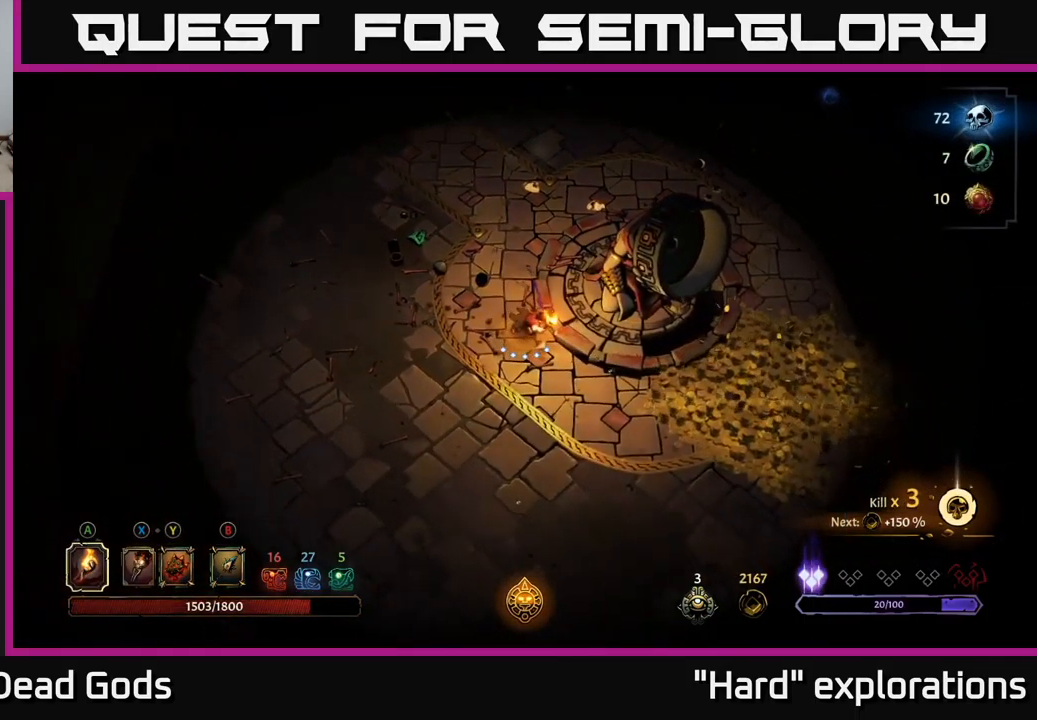
{"buttons": [], "left_stick": "right", "right_stick": "center", "events": [[467, "left_stick", "right"]]}
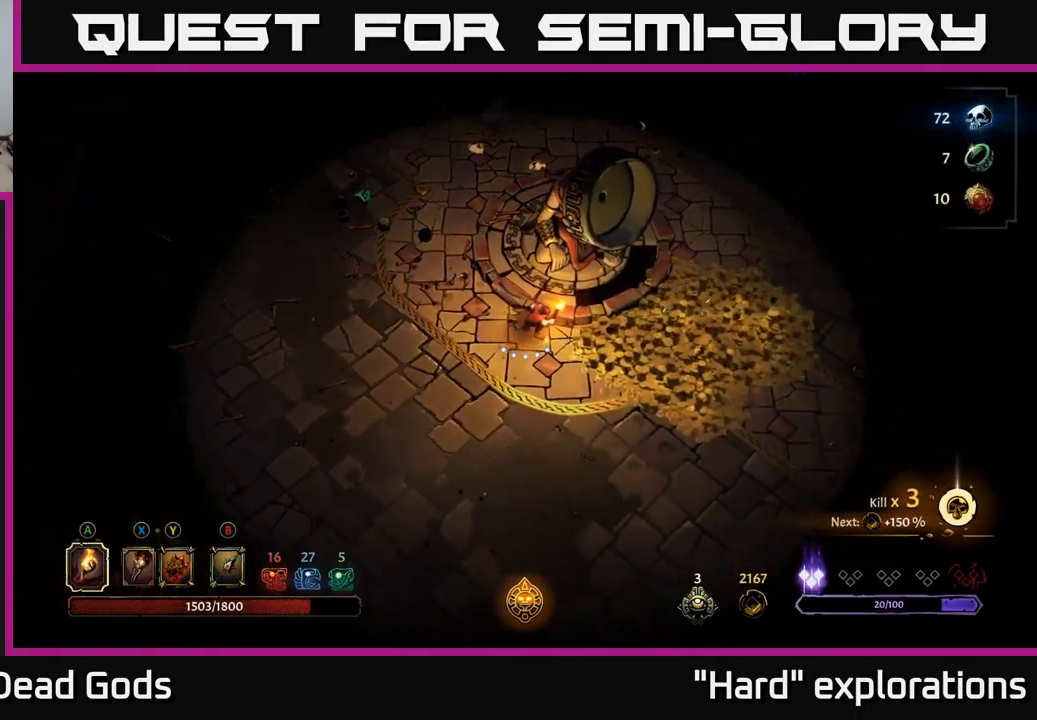
{"buttons": [], "left_stick": "right", "right_stick": "center", "events": []}
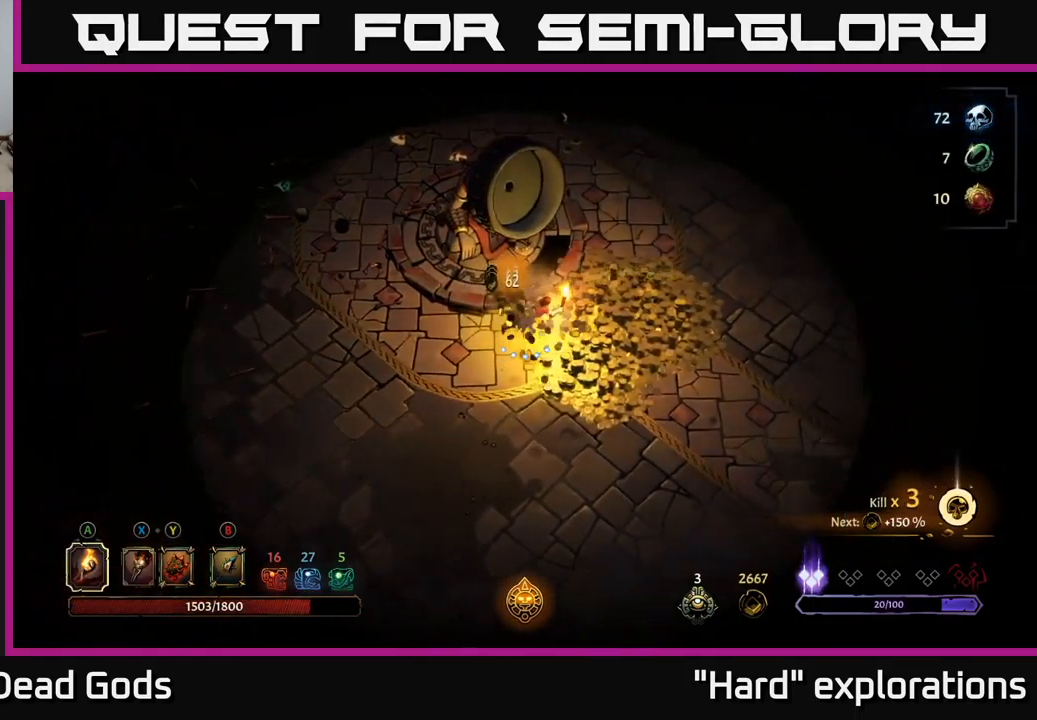
{"buttons": [], "left_stick": "up", "right_stick": "center", "events": [[167, "left_stick", "up-right"], [400, "left_stick", "up"]]}
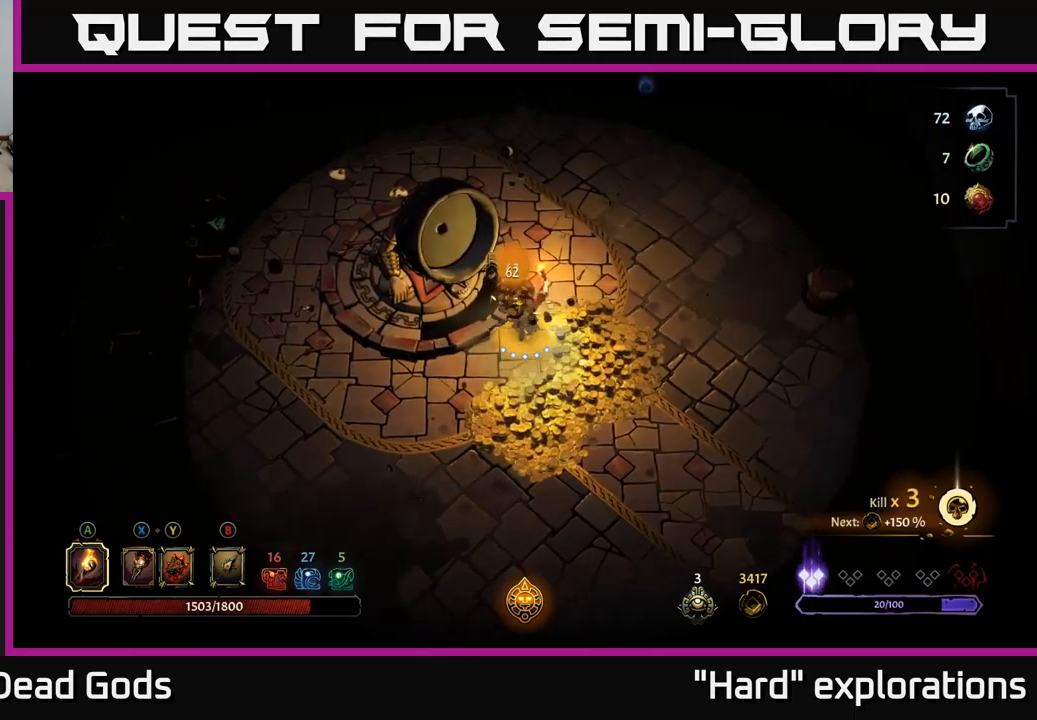
{"buttons": [], "left_stick": "down-right", "right_stick": "center", "events": [[50, "left_stick", "up-right"], [184, "left_stick", "right"], [400, "left_stick", "down-right"]]}
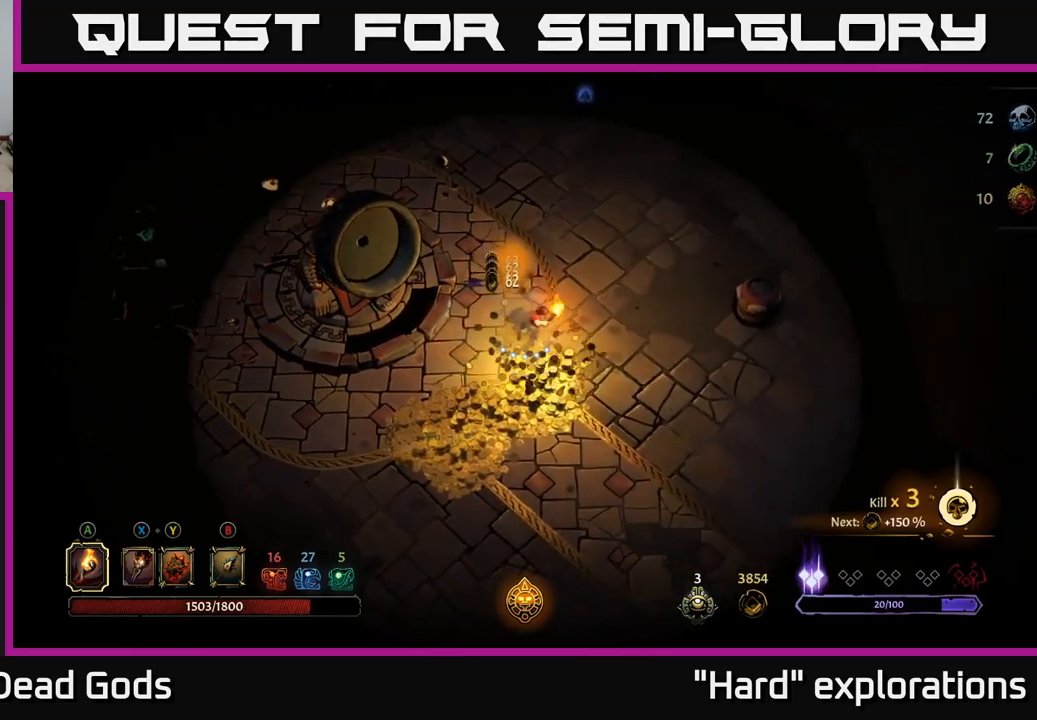
{"buttons": [], "left_stick": "down-left", "right_stick": "center", "events": [[117, "left_stick", "down"], [234, "left_stick", "down-left"]]}
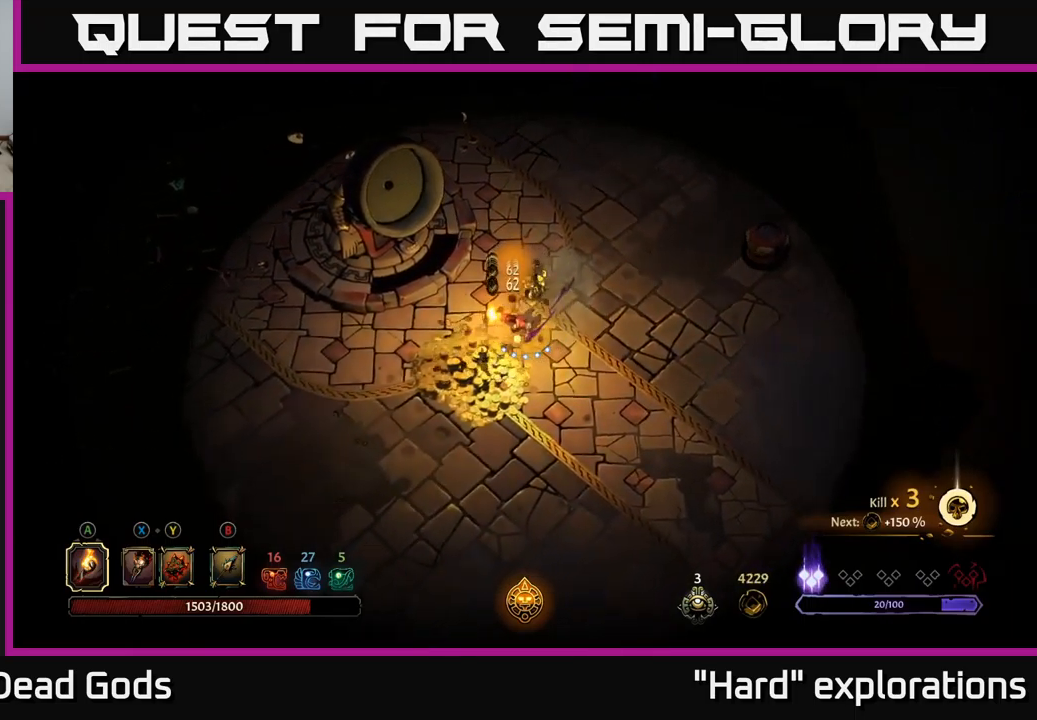
{"buttons": [], "left_stick": "left", "right_stick": "center", "events": [[334, "left_stick", "left"]]}
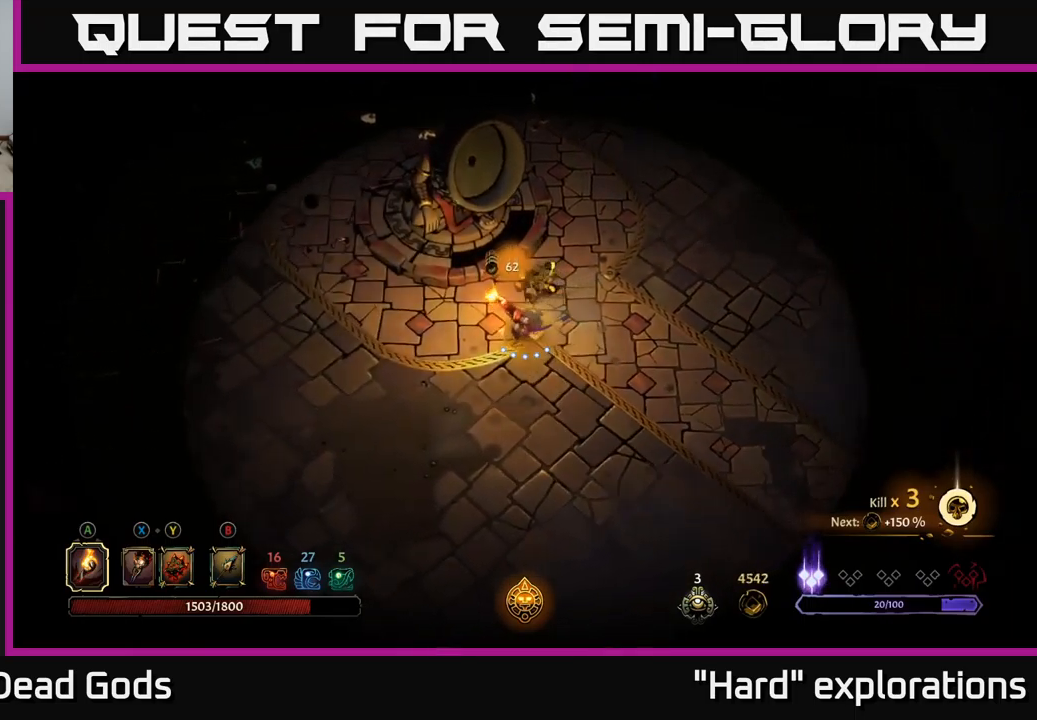
{"buttons": [], "left_stick": "up-right", "right_stick": "center", "events": [[50, "left_stick", "up"], [184, "left_stick", "up-right"]]}
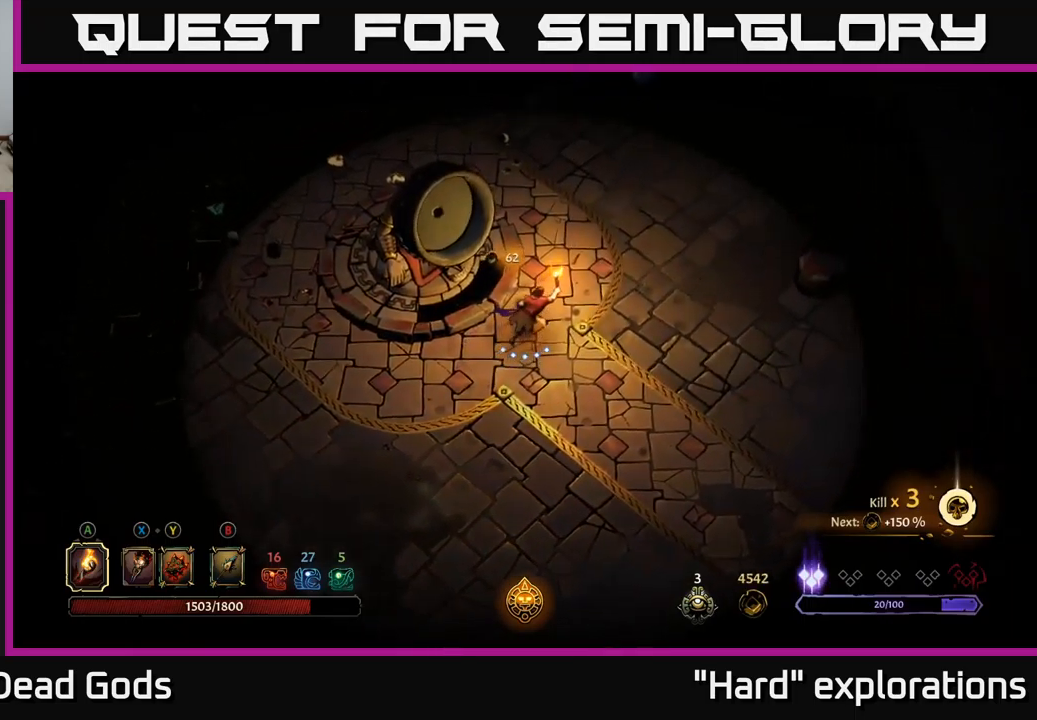
{"buttons": [], "left_stick": "up", "right_stick": "center", "events": [[134, "left_stick", "up"]]}
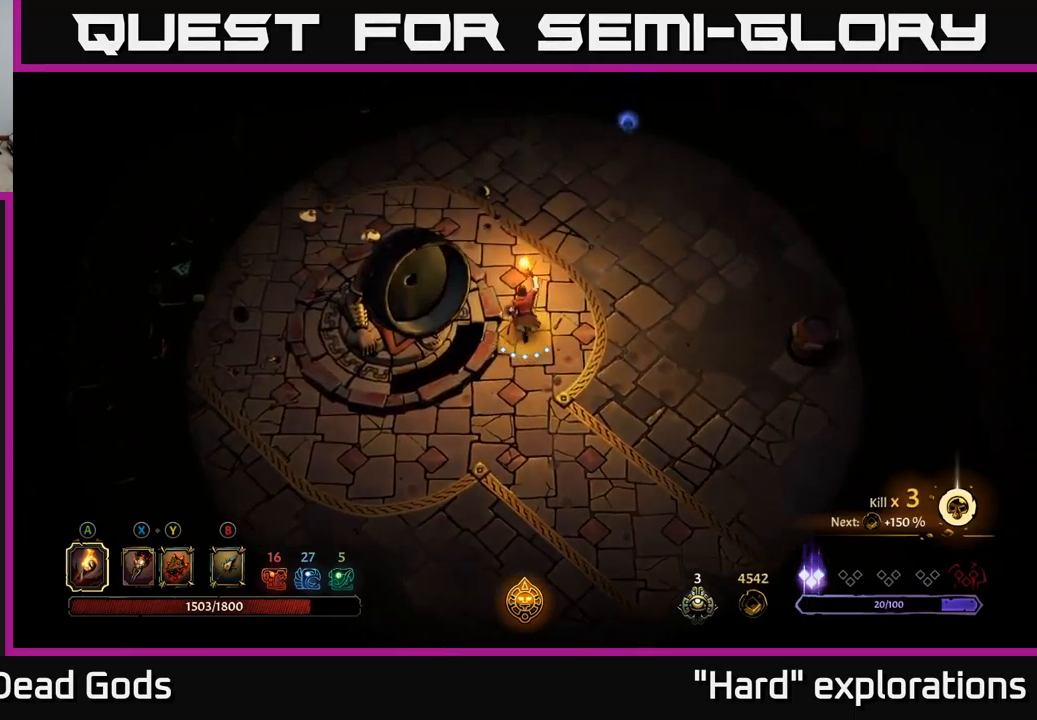
{"buttons": ["R2"], "left_stick": "up-right", "right_stick": "center", "events": [[317, "left_stick", "up-right"], [500, "R2", "down"]]}
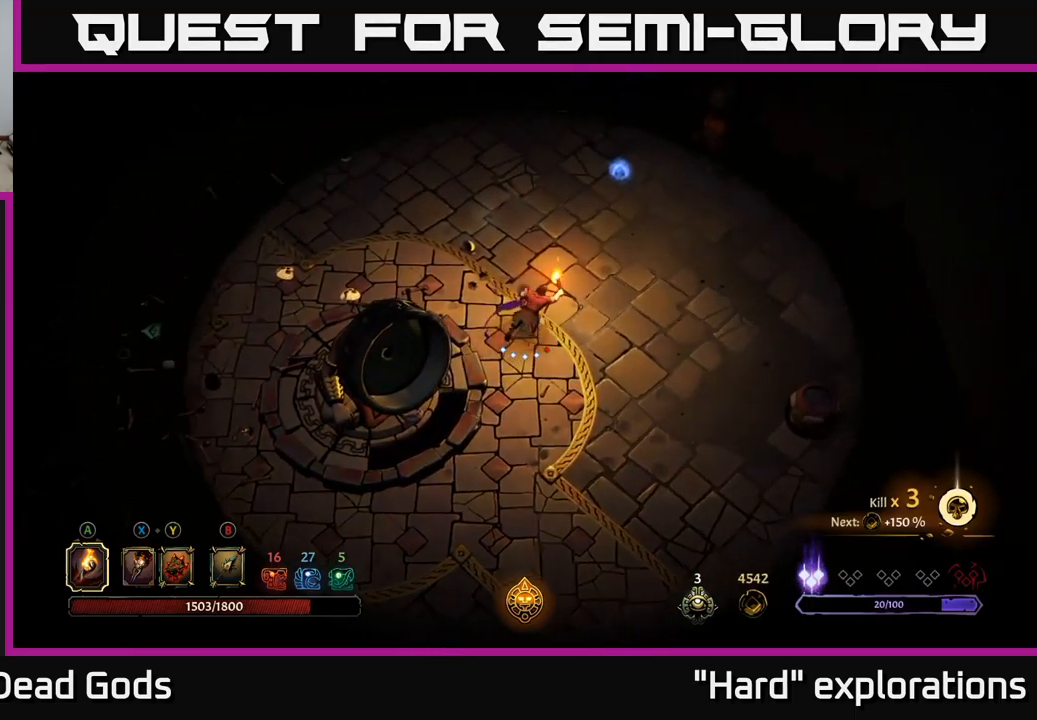
{"buttons": [], "left_stick": "center", "right_stick": "center", "events": [[134, "left_stick", "up"], [184, "R2", "up"], [367, "left_stick", "center"]]}
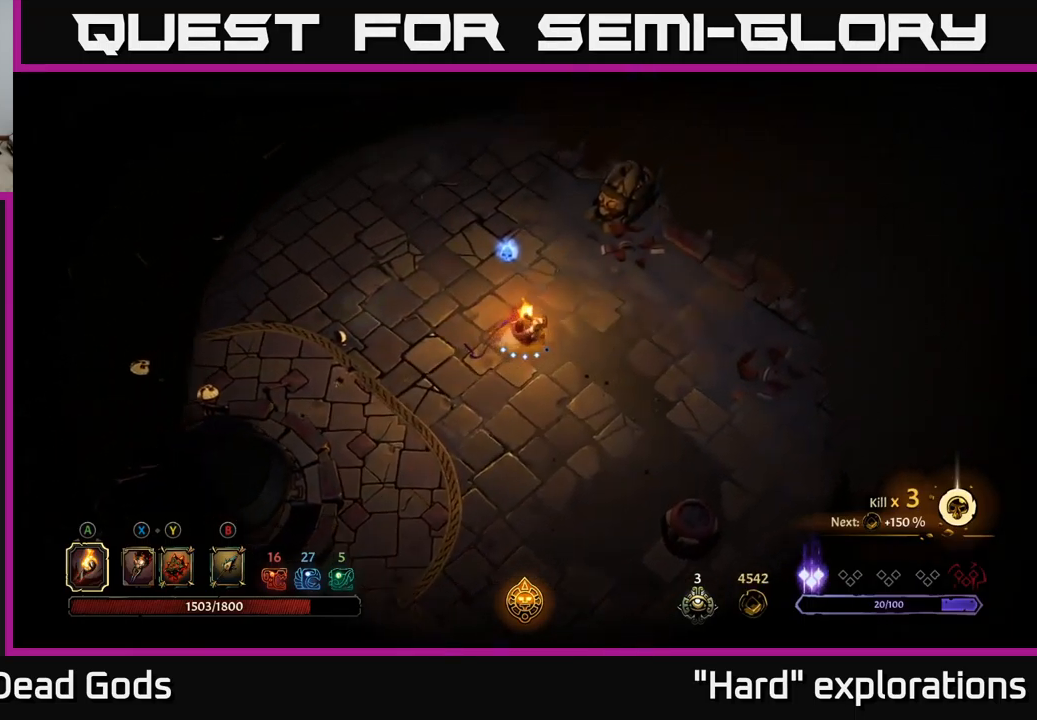
{"buttons": [], "left_stick": "up", "right_stick": "center", "events": [[67, "left_stick", "up"]]}
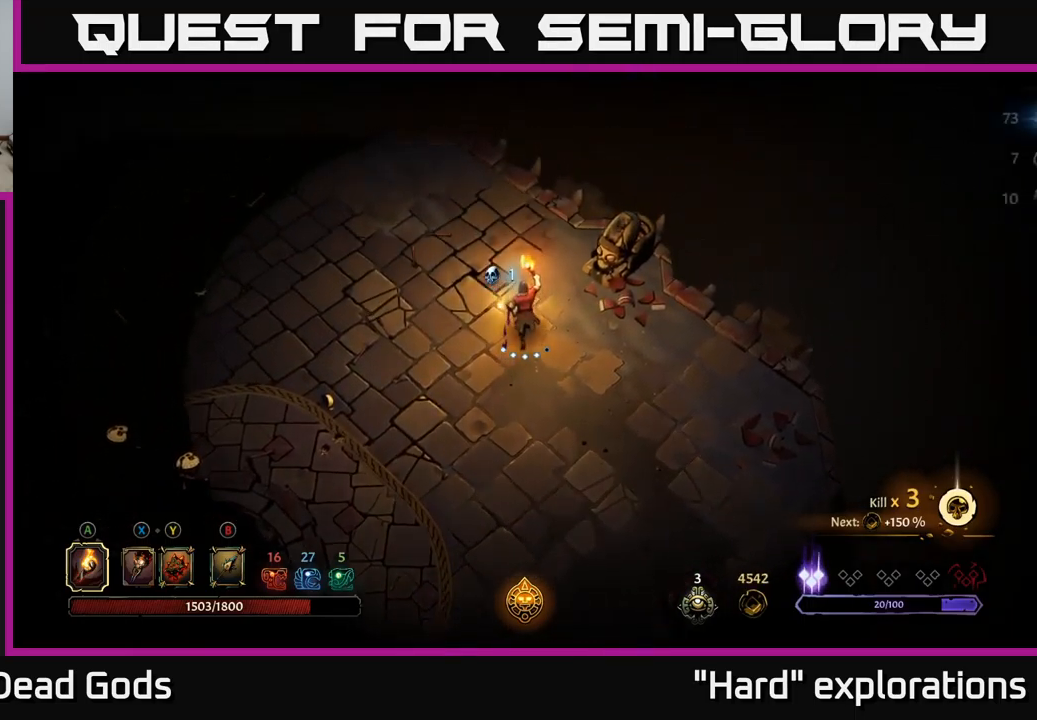
{"buttons": [], "left_stick": "left", "right_stick": "center", "events": [[117, "left_stick", "left"]]}
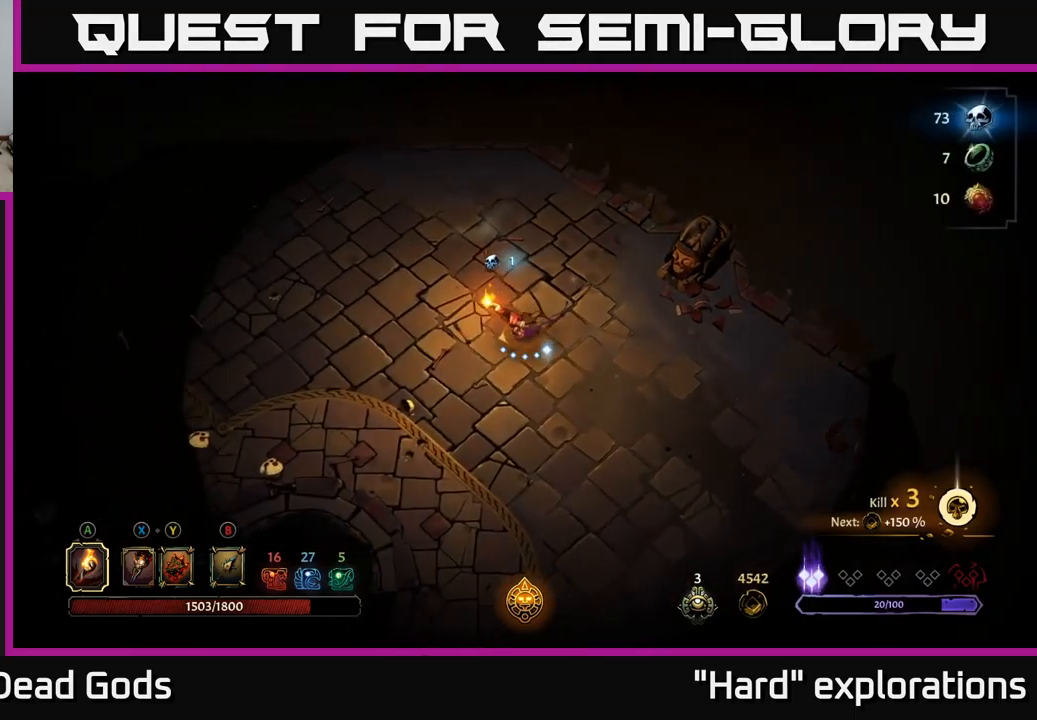
{"buttons": [], "left_stick": "left", "right_stick": "center", "events": []}
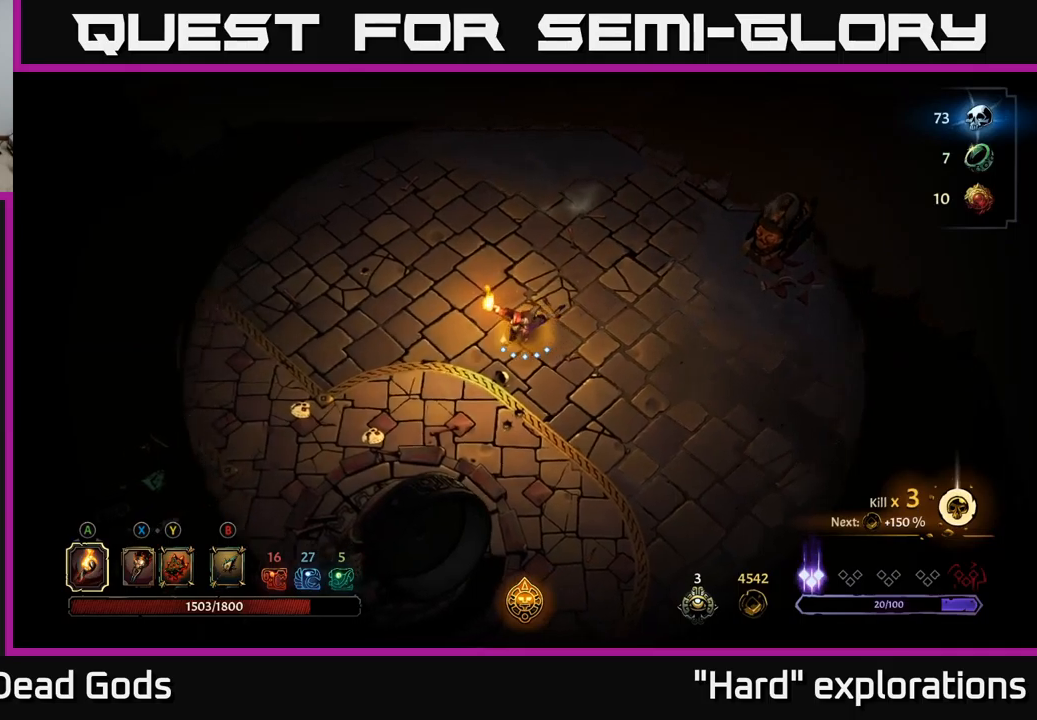
{"buttons": [], "left_stick": "center", "right_stick": "center", "events": [[50, "R2", "down"], [267, "R2", "up"], [317, "left_stick", "center"]]}
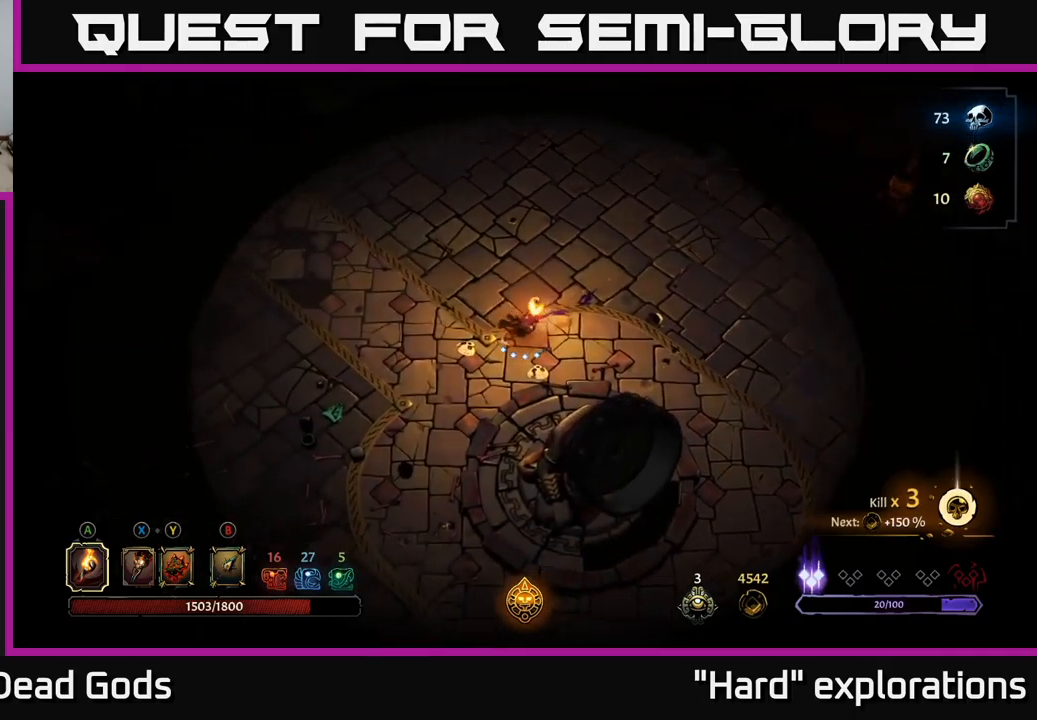
{"buttons": [], "left_stick": "left", "right_stick": "center", "events": [[67, "left_stick", "left"]]}
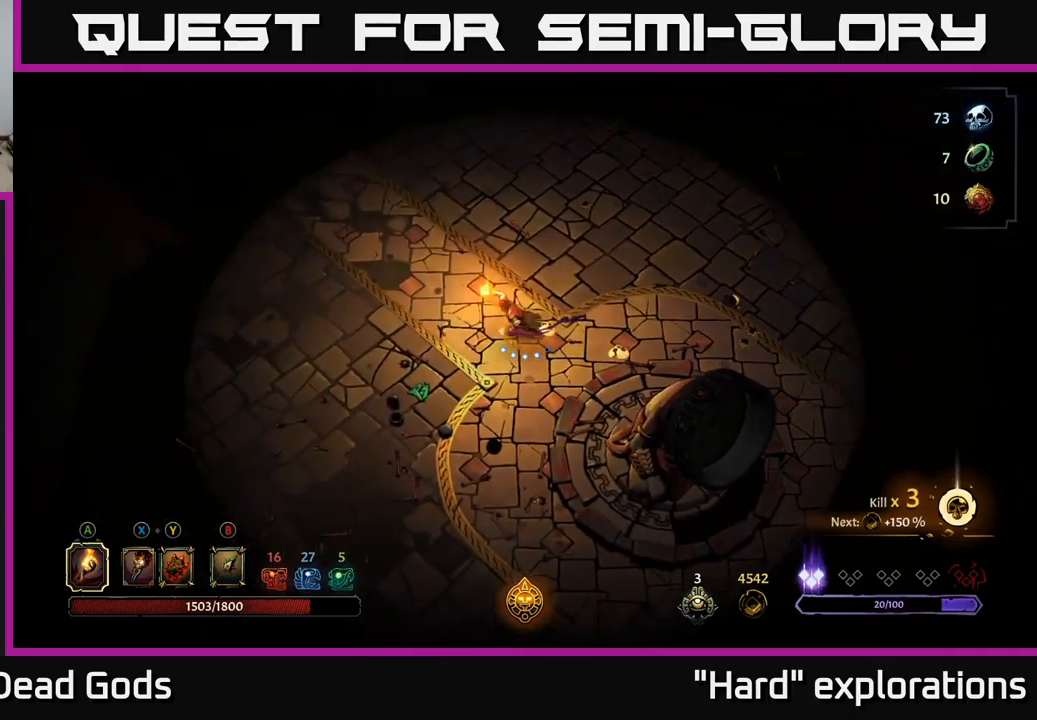
{"buttons": [], "left_stick": "up-left", "right_stick": "center", "events": [[17, "left_stick", "up-left"], [234, "left_stick", "left"], [500, "left_stick", "up-left"]]}
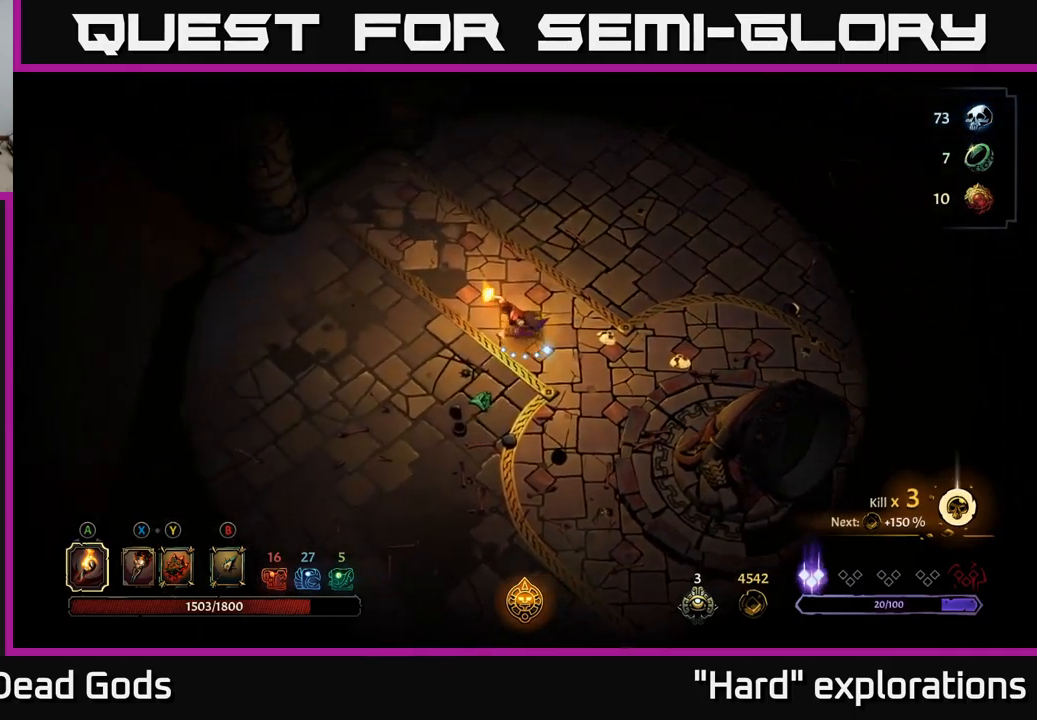
{"buttons": [], "left_stick": "up", "right_stick": "center", "events": [[184, "left_stick", "up"]]}
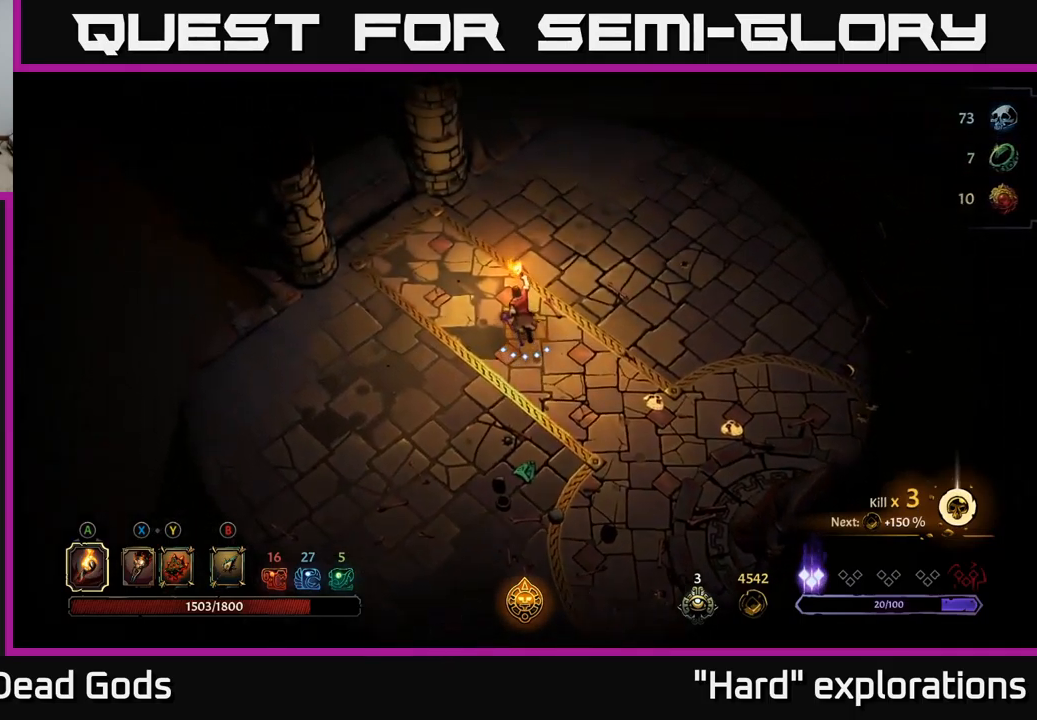
{"buttons": [], "left_stick": "up", "right_stick": "center", "events": []}
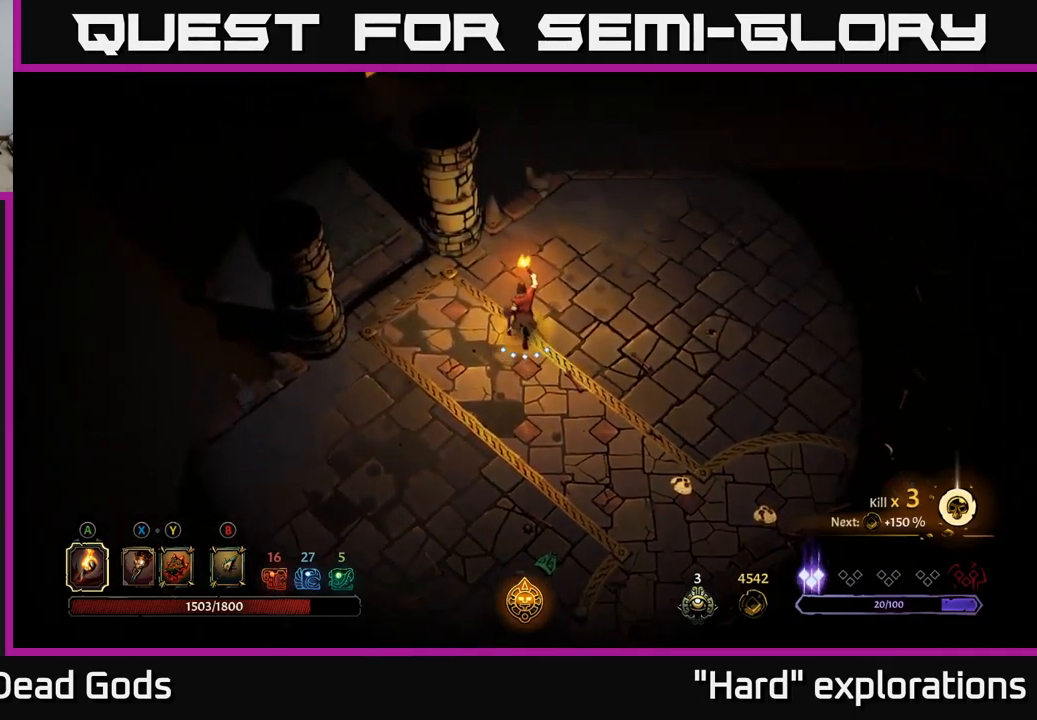
{"buttons": [], "left_stick": "up-left", "right_stick": "center", "events": [[34, "left_stick", "up-left"]]}
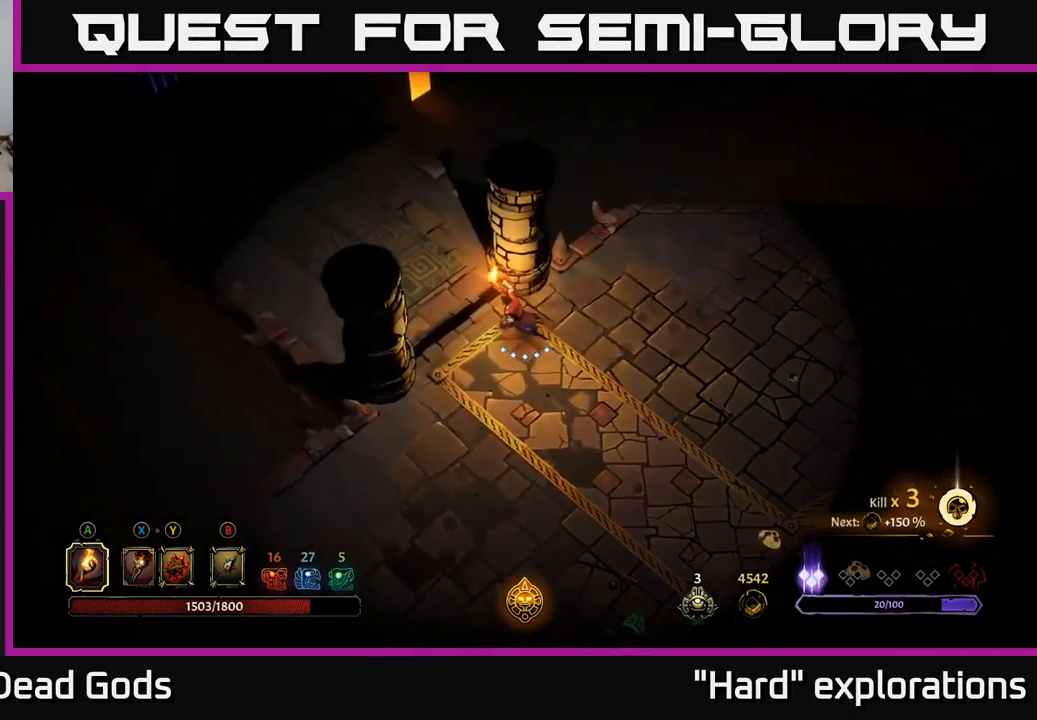
{"buttons": [], "left_stick": "up-left", "right_stick": "center", "events": []}